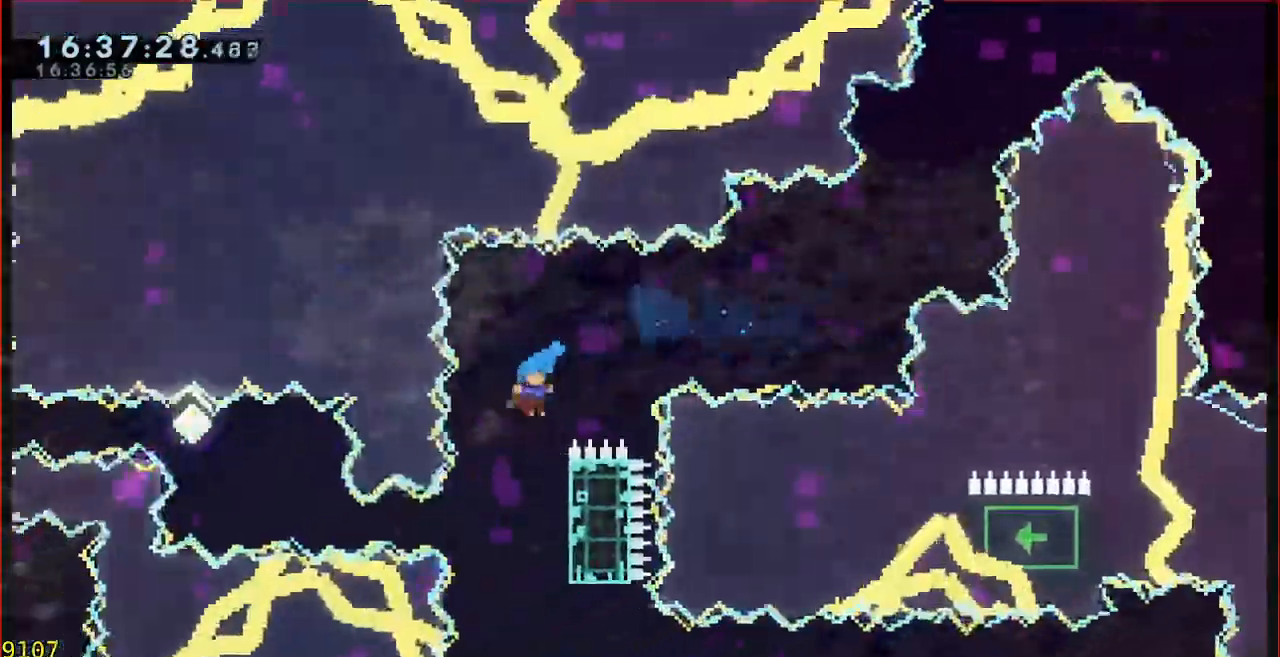
Gameplay with a controller (Xbox layout); each line is a JSON object with the inputs held at the frame after it. "events" lists button and stick changes between this image and that frame as [ms after this image, input, new state], when the widget could be followed in between. Not read: DPAD_DOWN DPAD_LEFT DPAD_RIGHT DPAD_UP L1 L2 R1 R2 R3 right_stick.
{"buttons": [], "left_stick": "center", "events": [[67, "left_stick", "up-right"], [483, "left_stick", "center"]]}
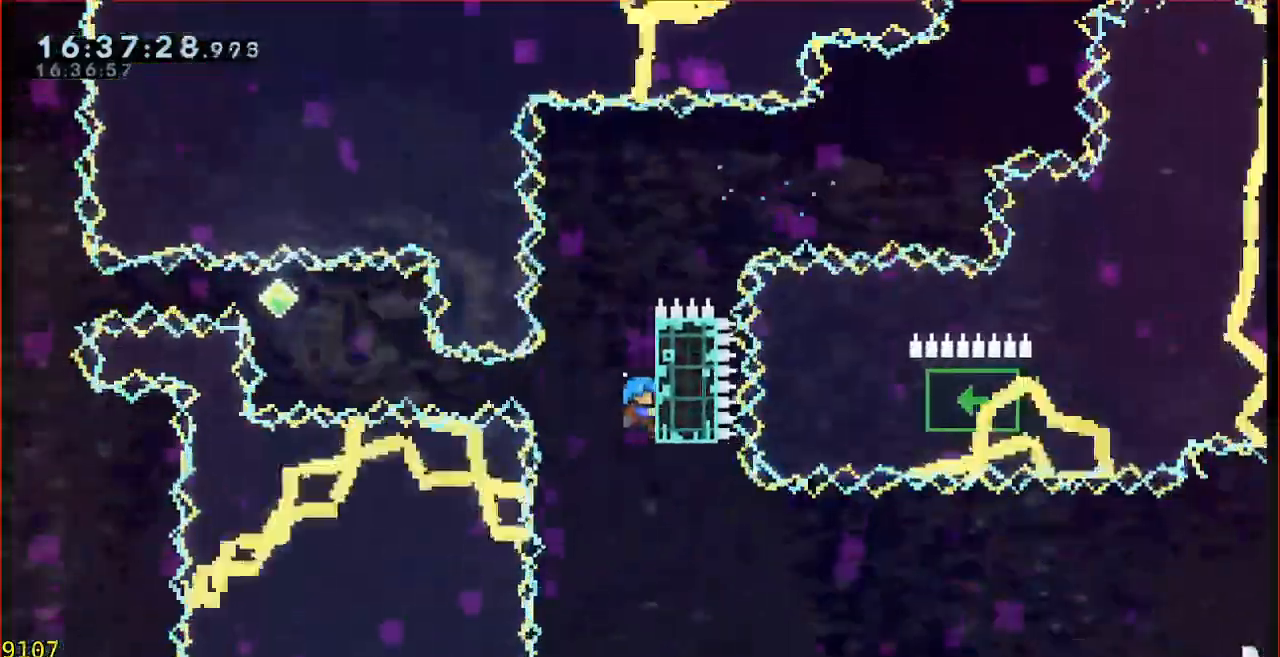
{"buttons": [], "left_stick": "center", "events": [[100, "left_stick", "up"], [217, "left_stick", "center"]]}
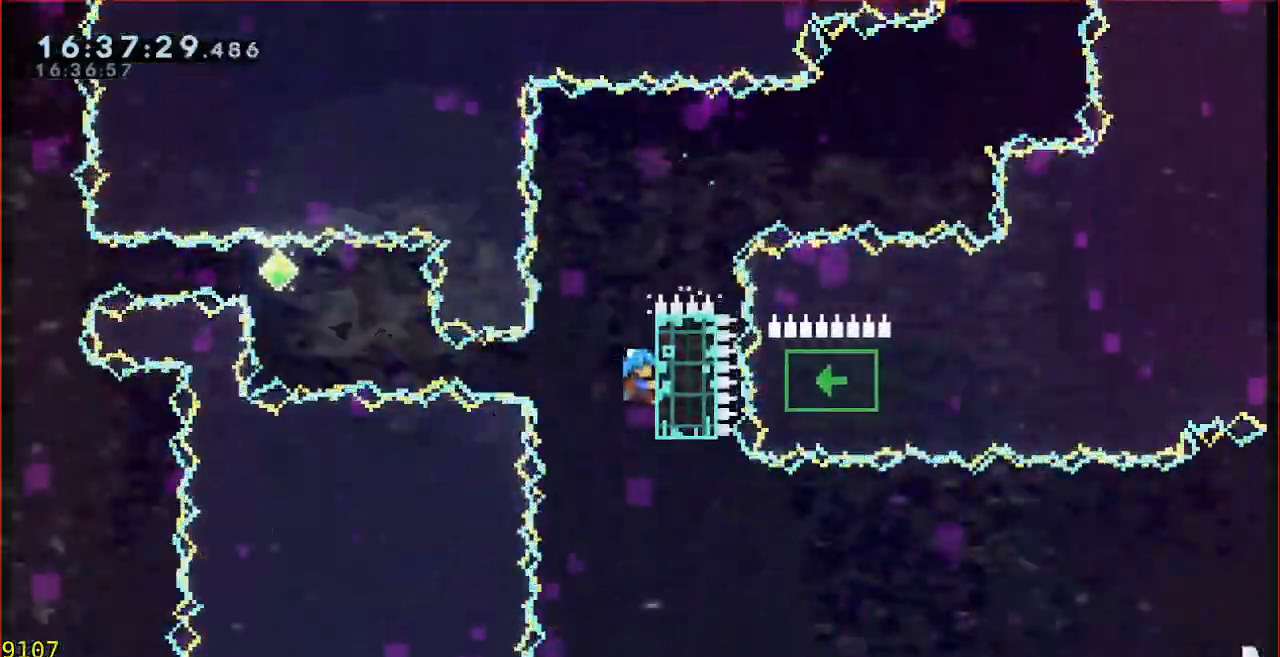
{"buttons": [], "left_stick": "right", "events": [[50, "A", "down"], [217, "A", "up"], [383, "left_stick", "right"]]}
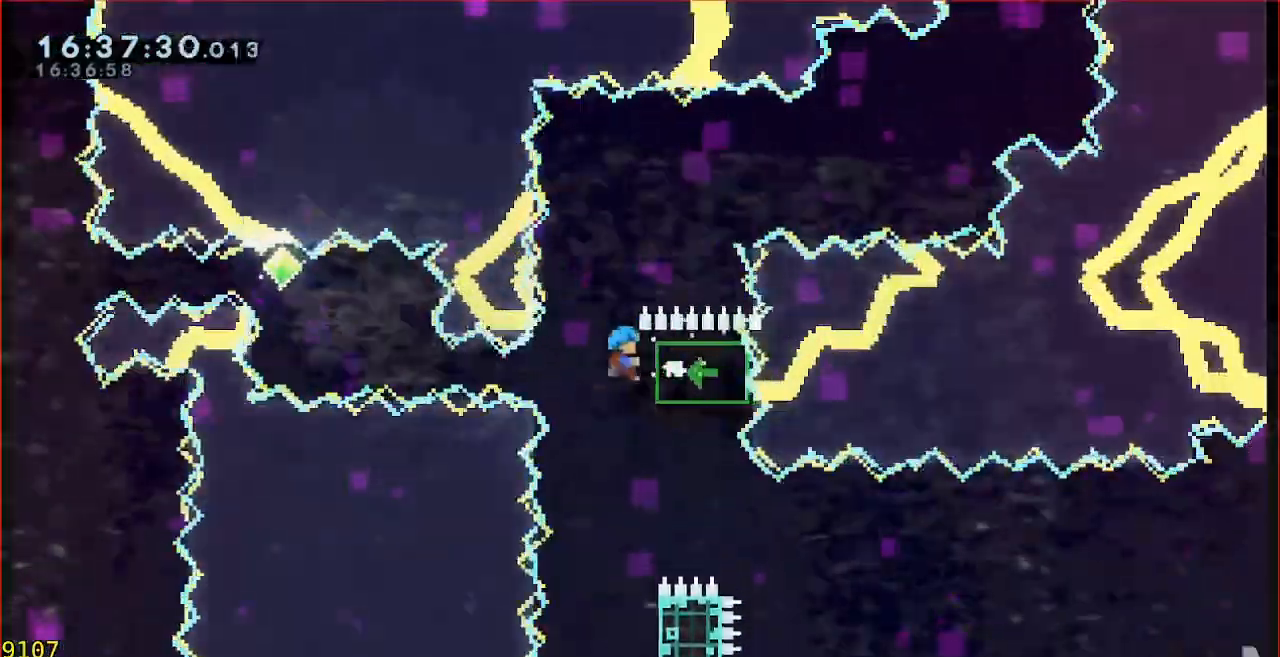
{"buttons": [], "left_stick": "center", "events": [[117, "left_stick", "center"], [250, "START", "down"], [350, "START", "up"]]}
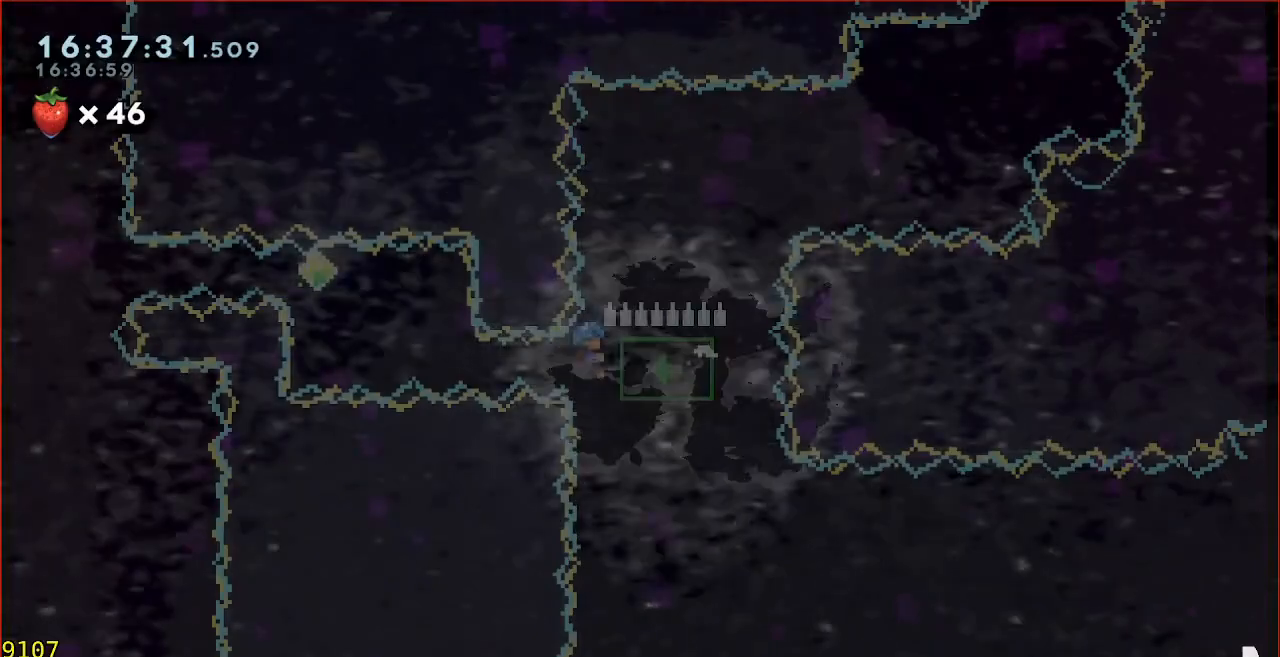
{"buttons": [], "left_stick": "center", "events": []}
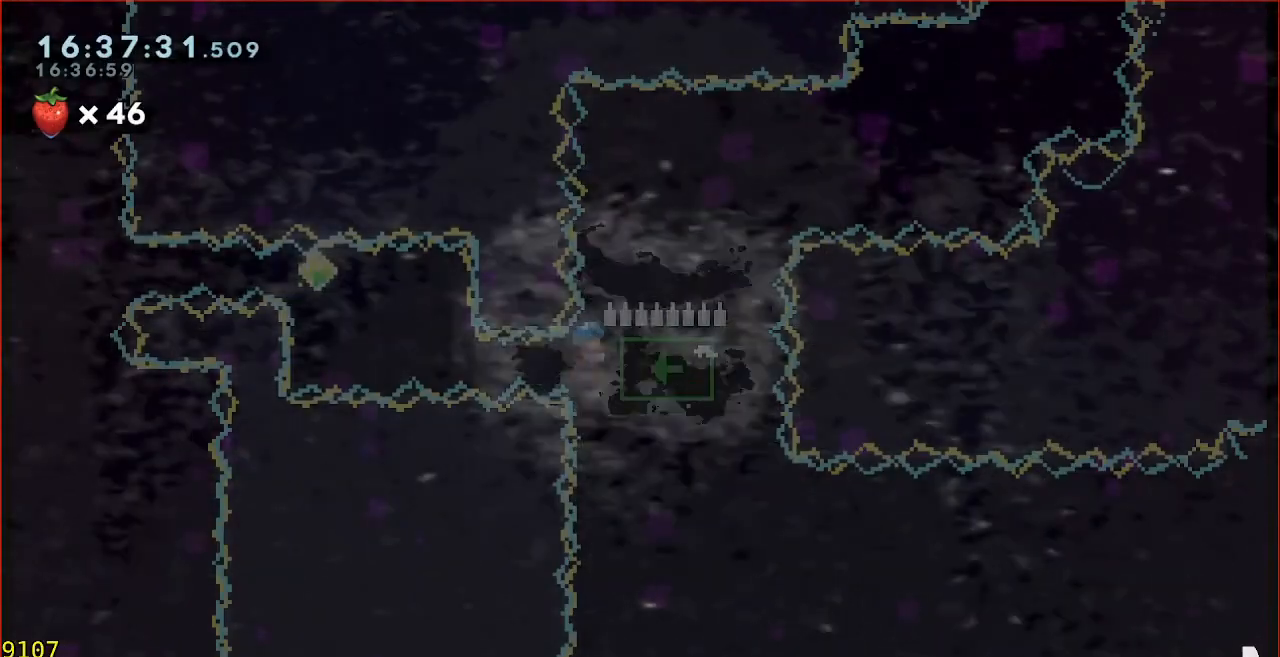
{"buttons": [], "left_stick": "center", "events": []}
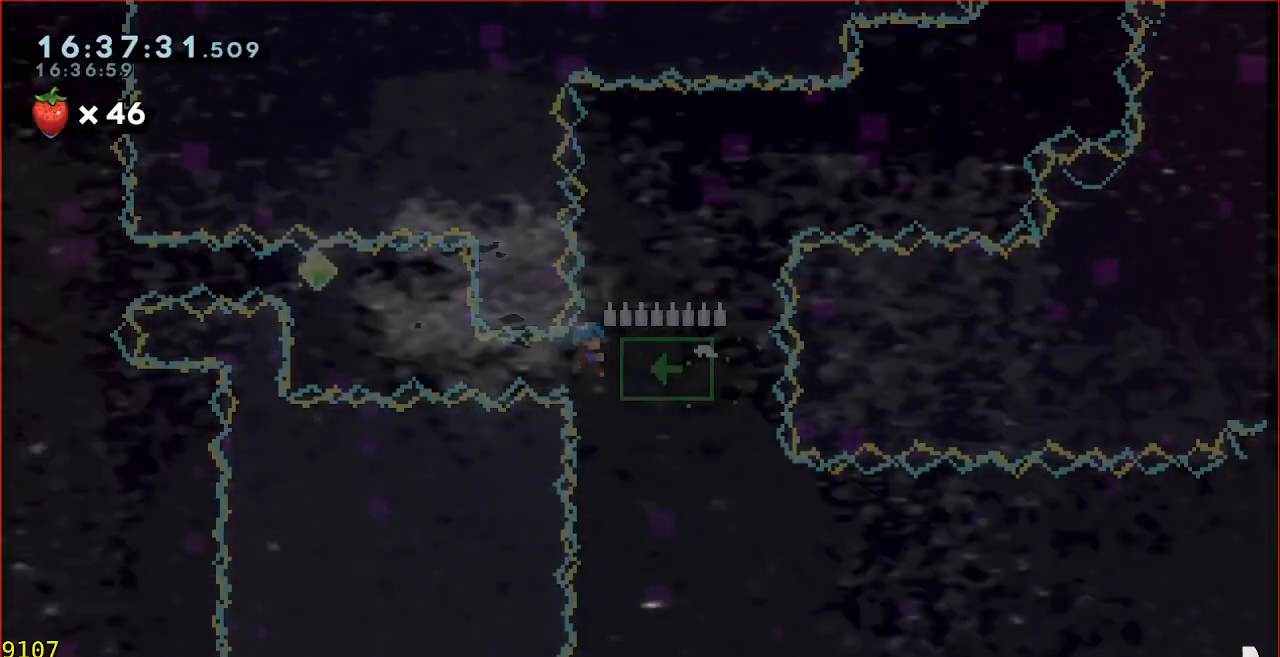
{"buttons": [], "left_stick": "center", "events": []}
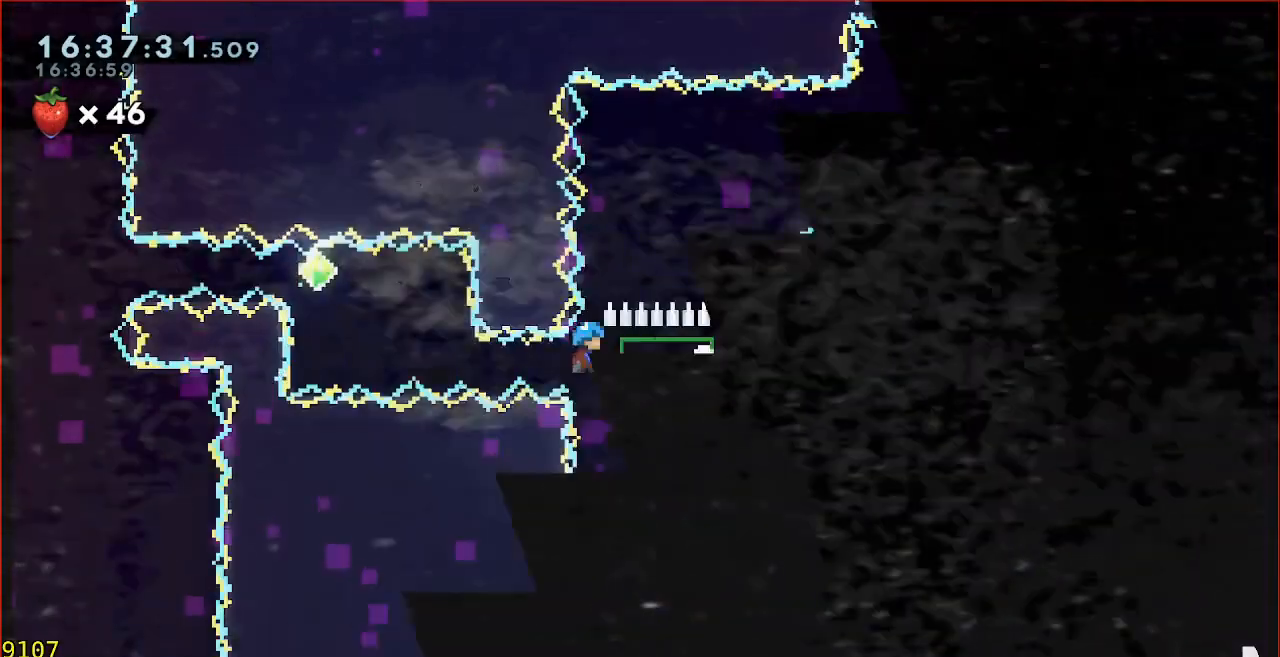
{"buttons": [], "left_stick": "center", "events": []}
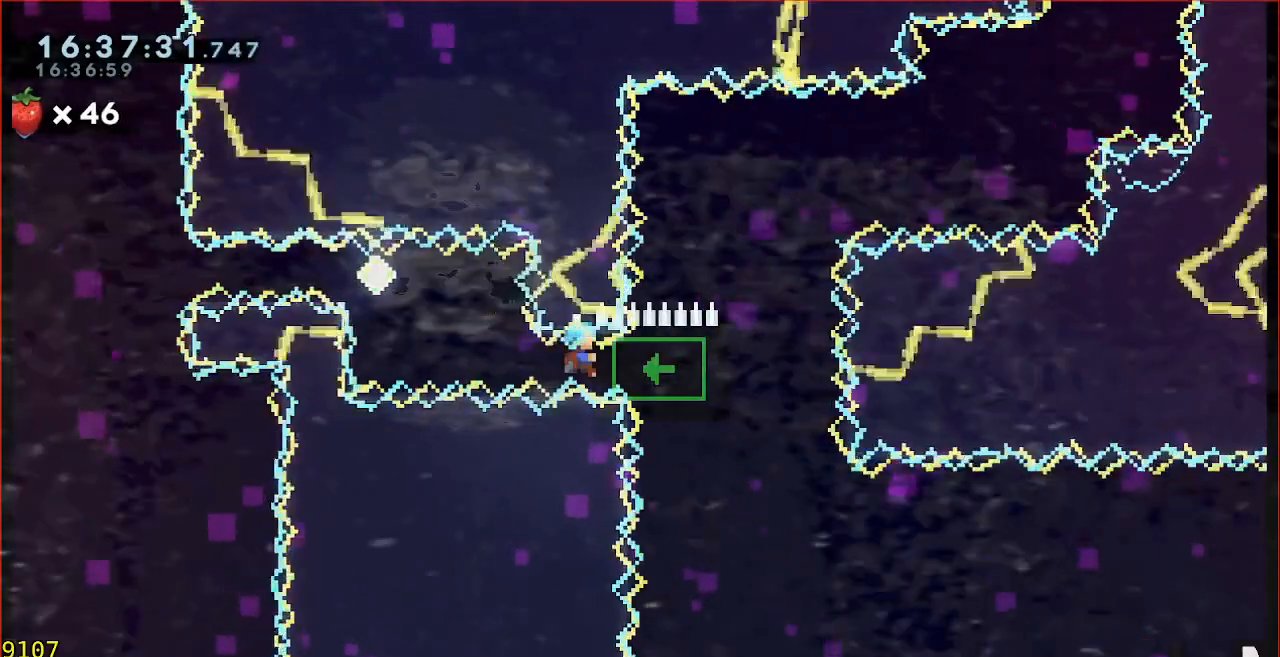
{"buttons": [], "left_stick": "up", "events": [[233, "left_stick", "up"]]}